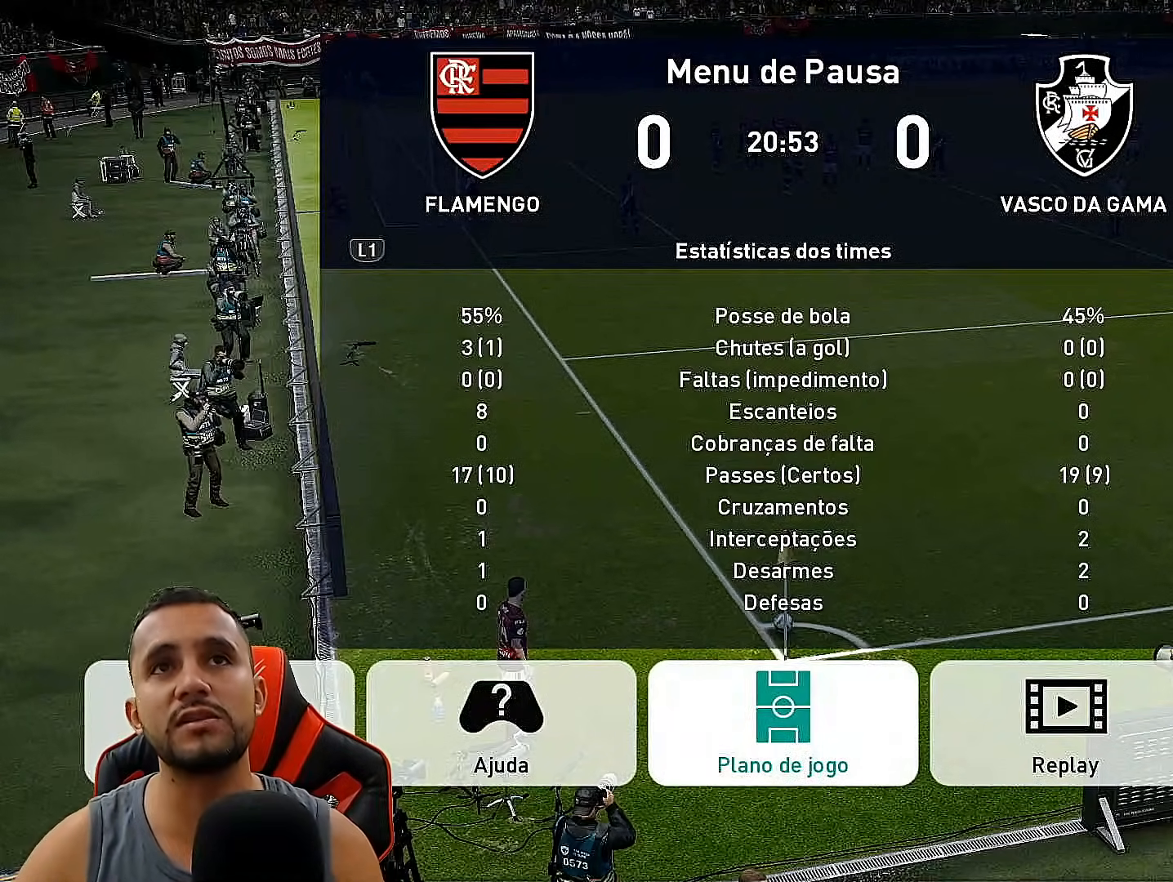
Gameplay with a controller (PlayStation layout); each line is a JSON object with the inputs held at the frame after it. "events" lists button and stick changes between this image and that frame as [ms after this image, input, new state], when the widget could be followed in between.
{"buttons": [], "left_stick": "center", "right_stick": "center", "events": [[233, "DPAD_RIGHT", "down"], [400, "DPAD_RIGHT", "up"]]}
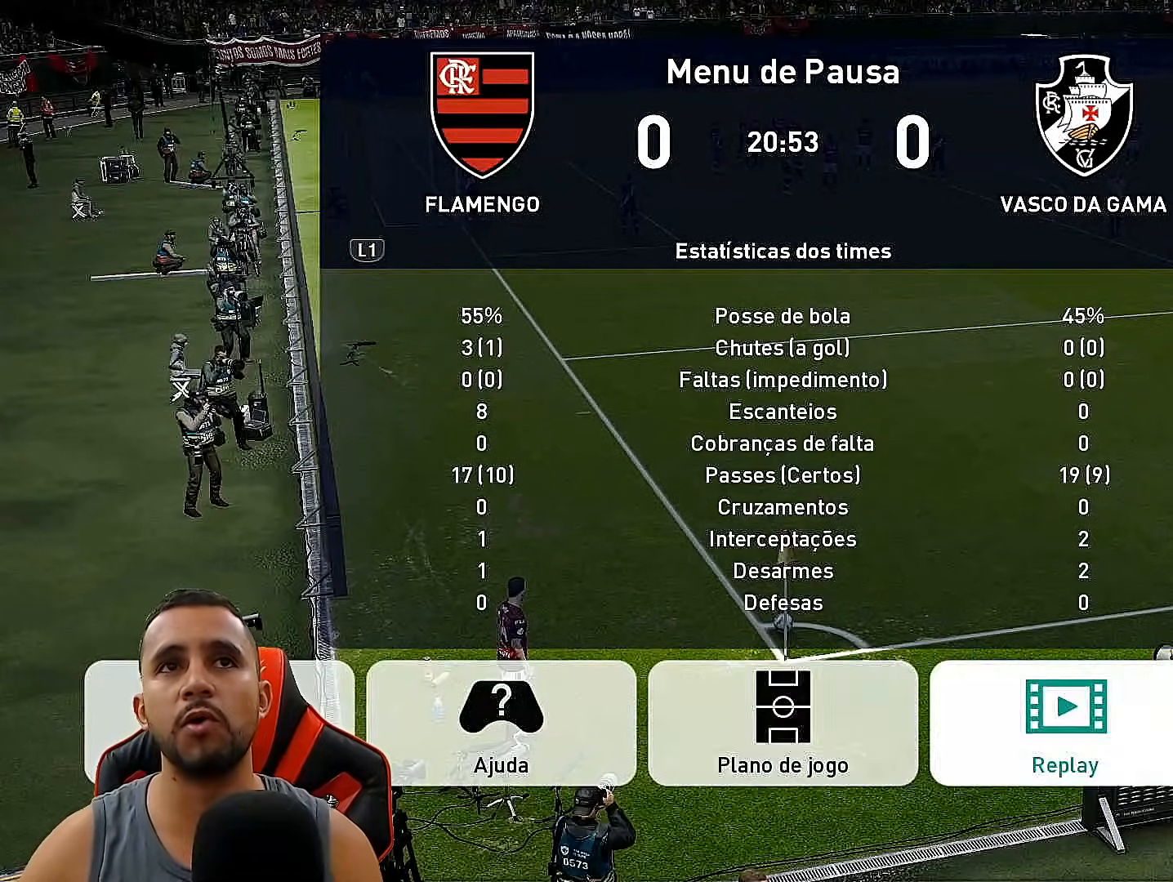
{"buttons": [], "left_stick": "center", "right_stick": "center", "events": [[17, "DPAD_LEFT", "down"], [183, "DPAD_LEFT", "up"]]}
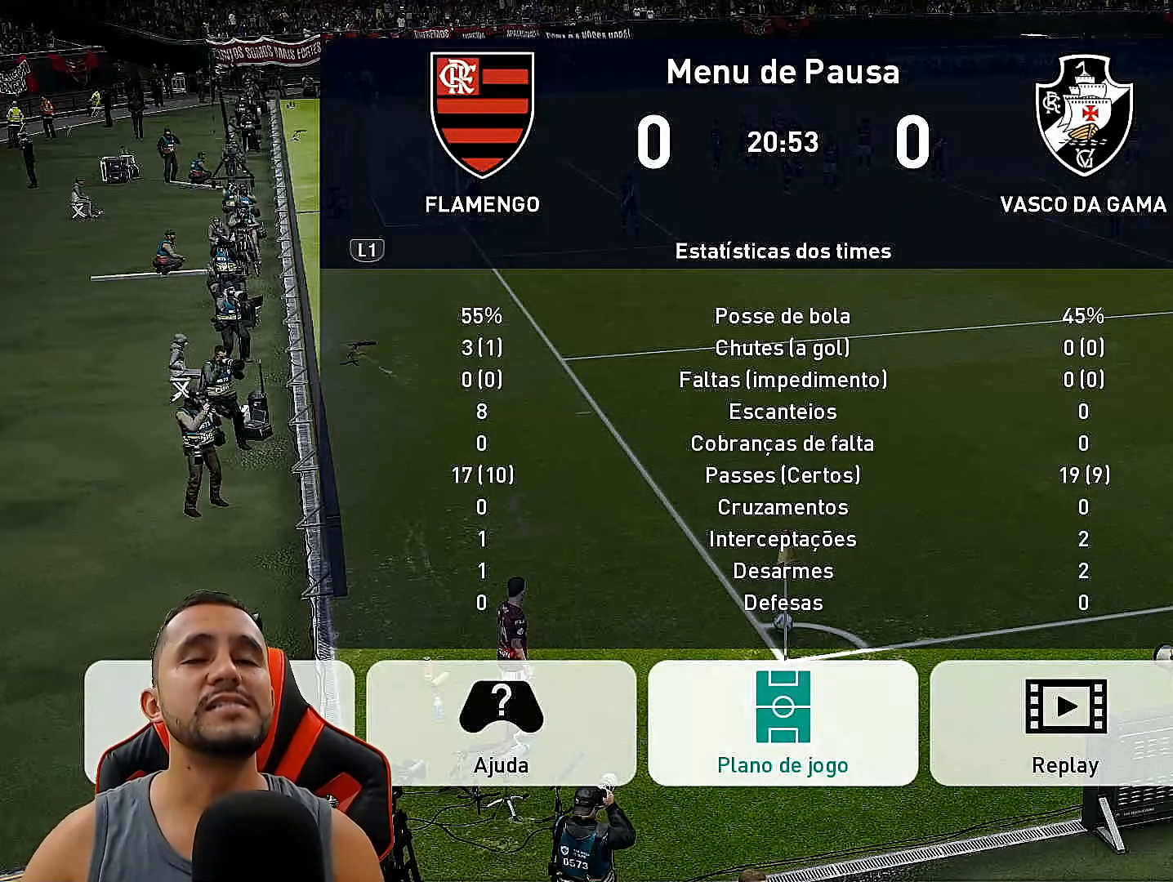
{"buttons": ["CROSS"], "left_stick": "center", "right_stick": "center", "events": [[417, "CROSS", "down"]]}
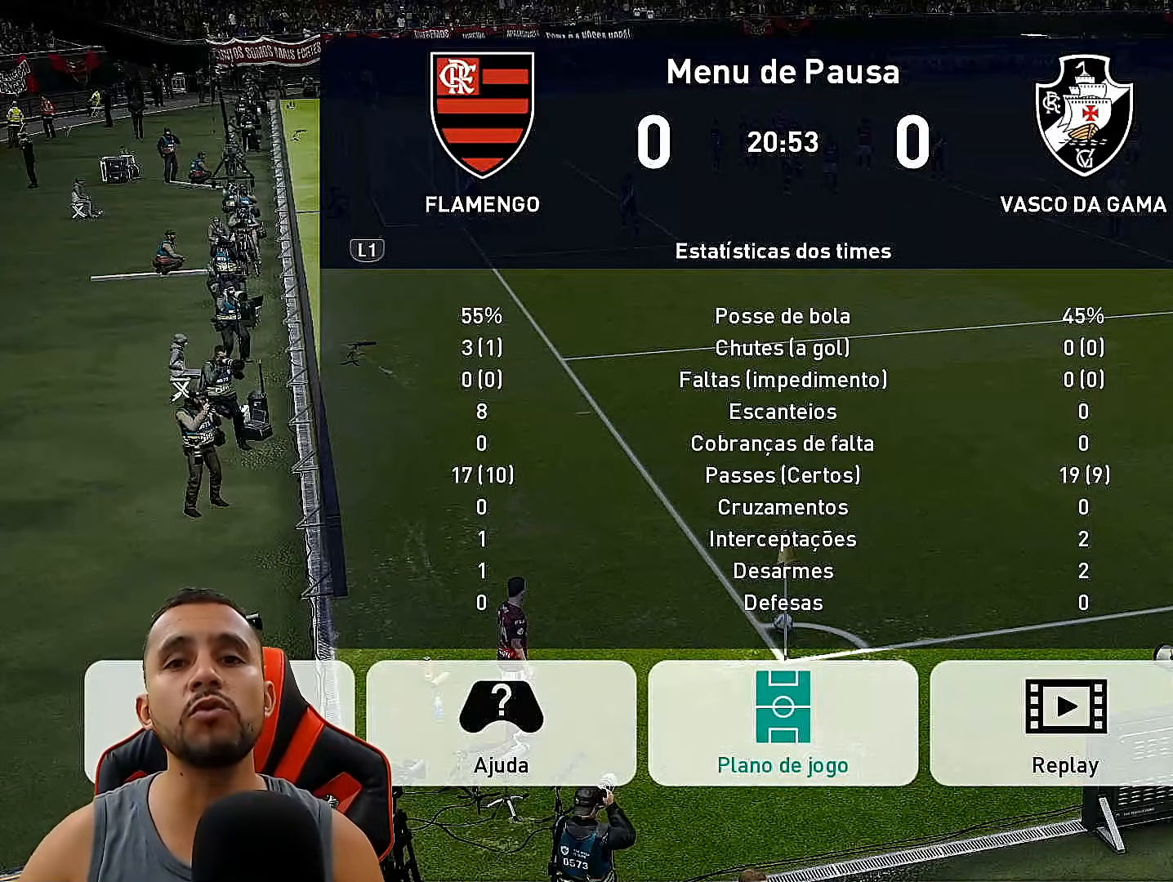
{"buttons": [], "left_stick": "center", "right_stick": "center", "events": [[250, "CROSS", "up"]]}
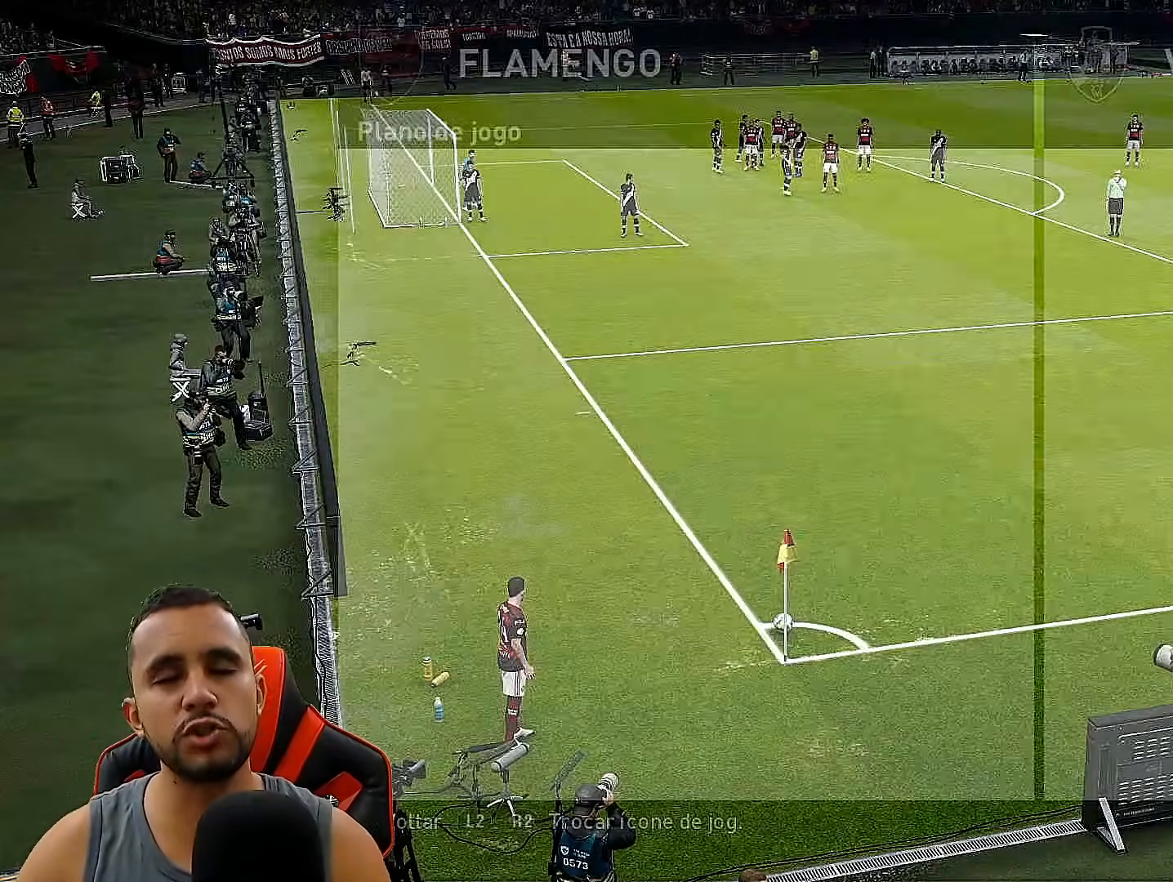
{"buttons": [], "left_stick": "center", "right_stick": "center", "events": []}
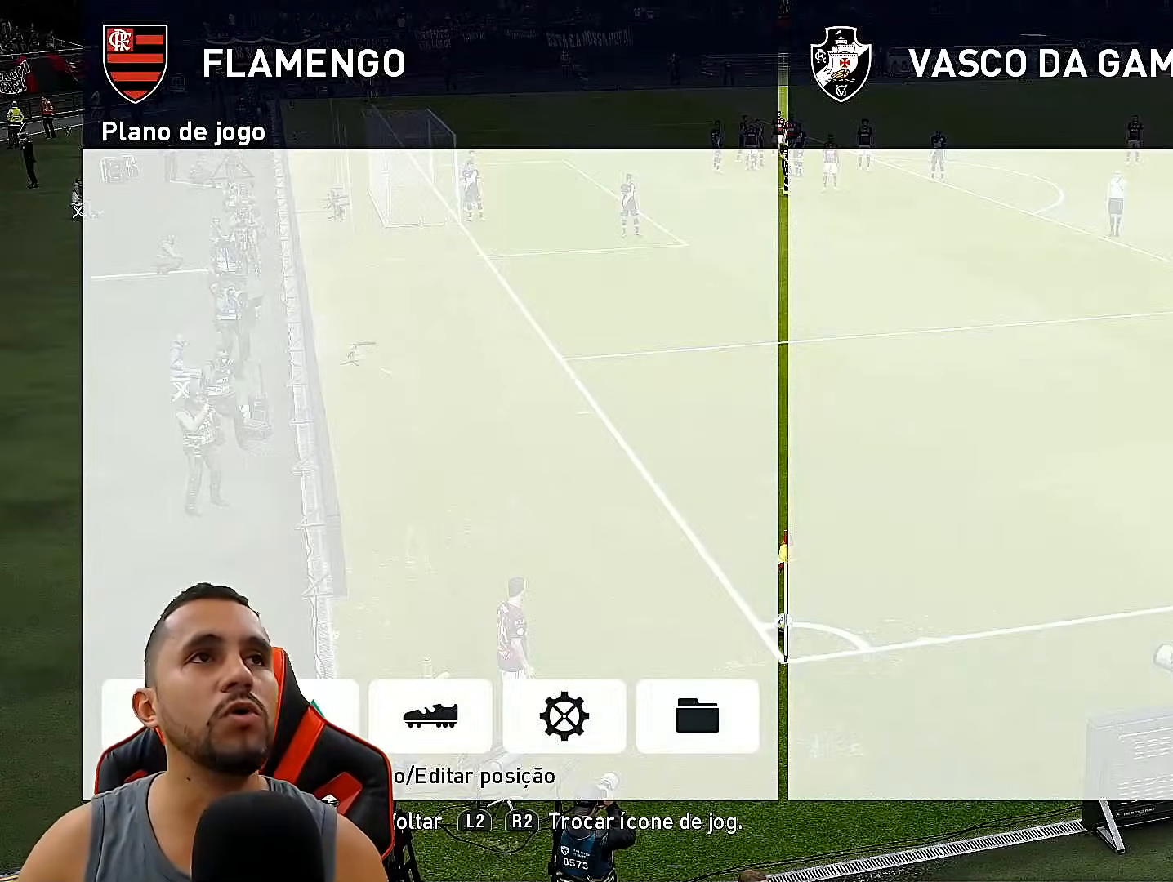
{"buttons": [], "left_stick": "center", "right_stick": "center", "events": [[233, "DPAD_RIGHT", "down"], [417, "DPAD_RIGHT", "up"]]}
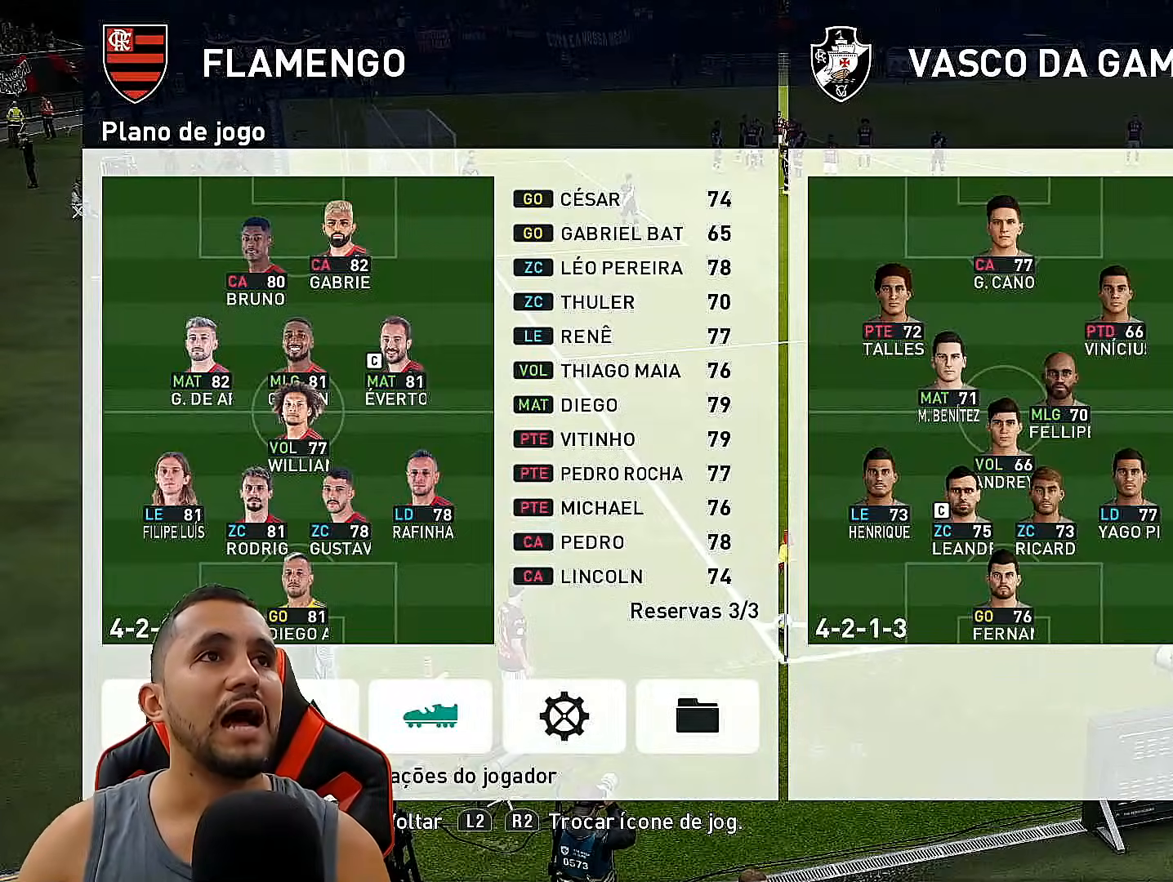
{"buttons": [], "left_stick": "center", "right_stick": "center", "events": []}
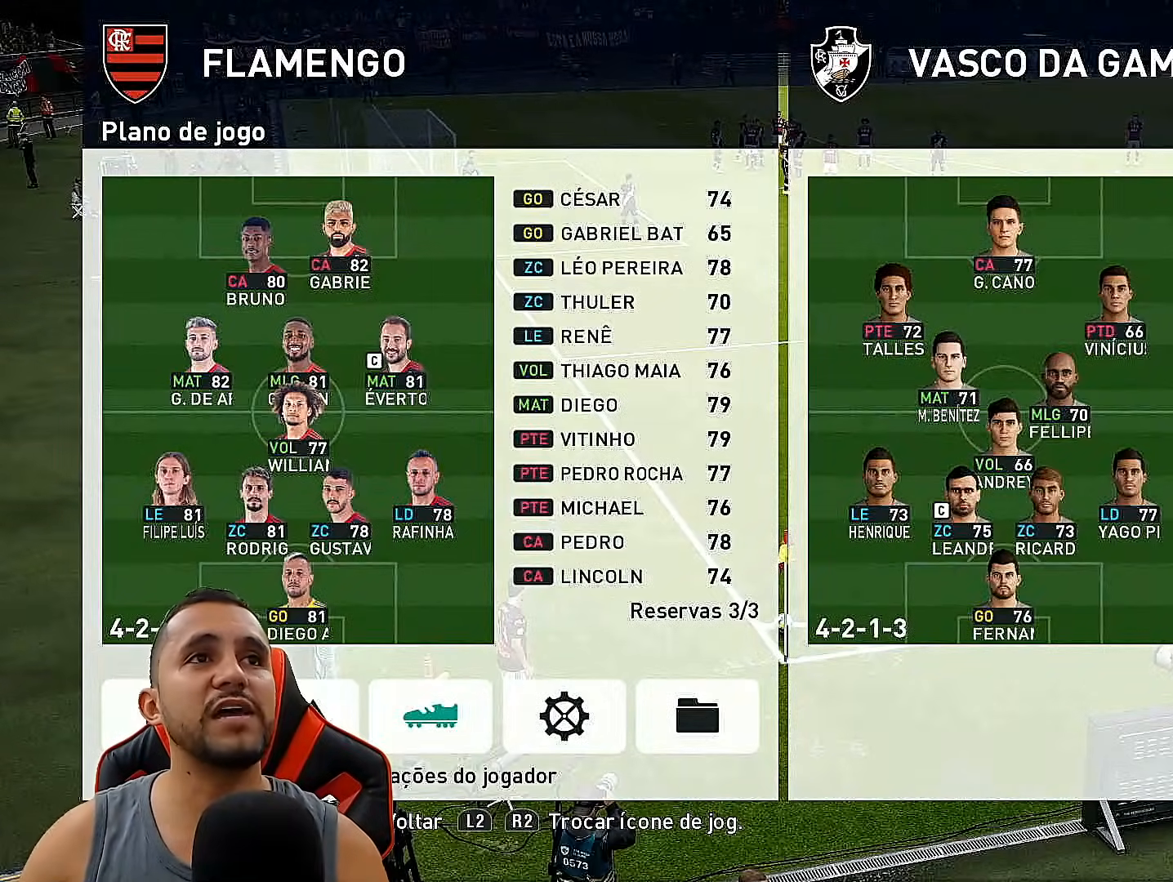
{"buttons": [], "left_stick": "center", "right_stick": "center", "events": []}
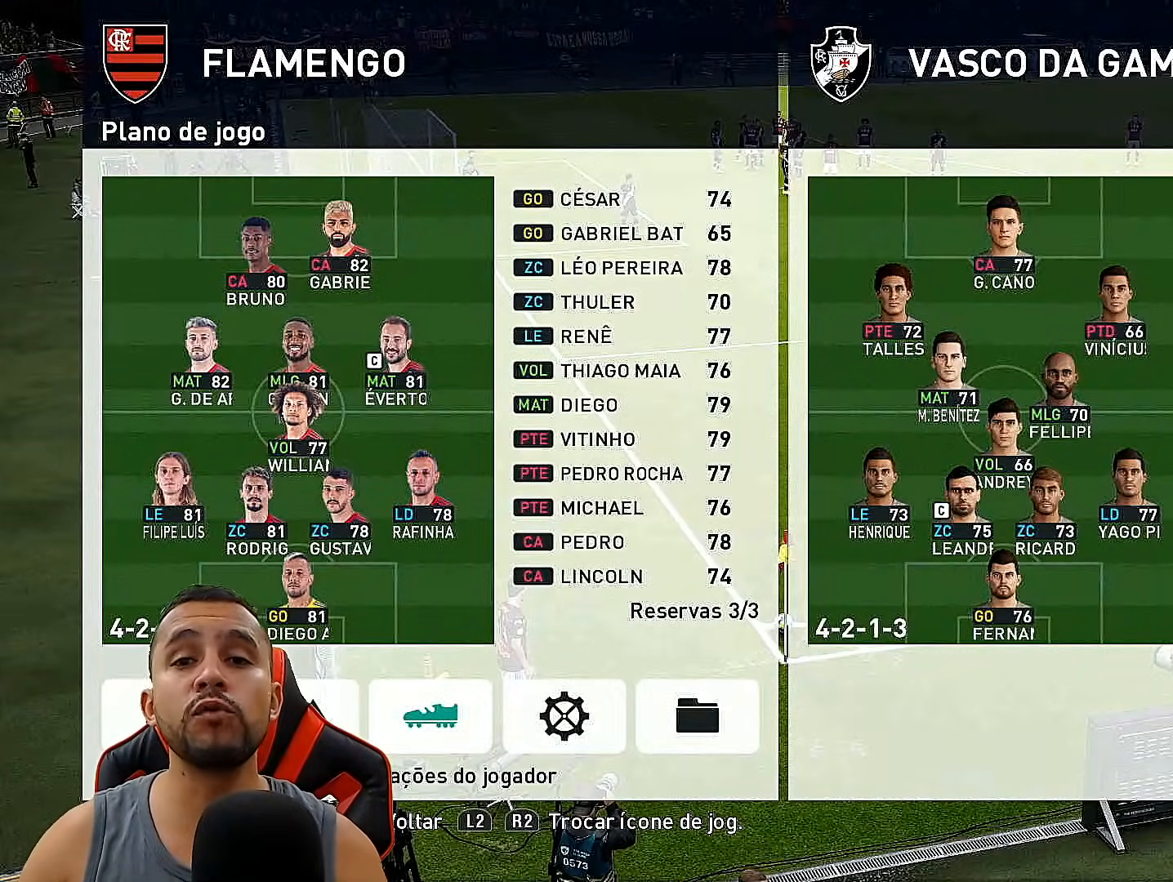
{"buttons": [], "left_stick": "center", "right_stick": "center", "events": []}
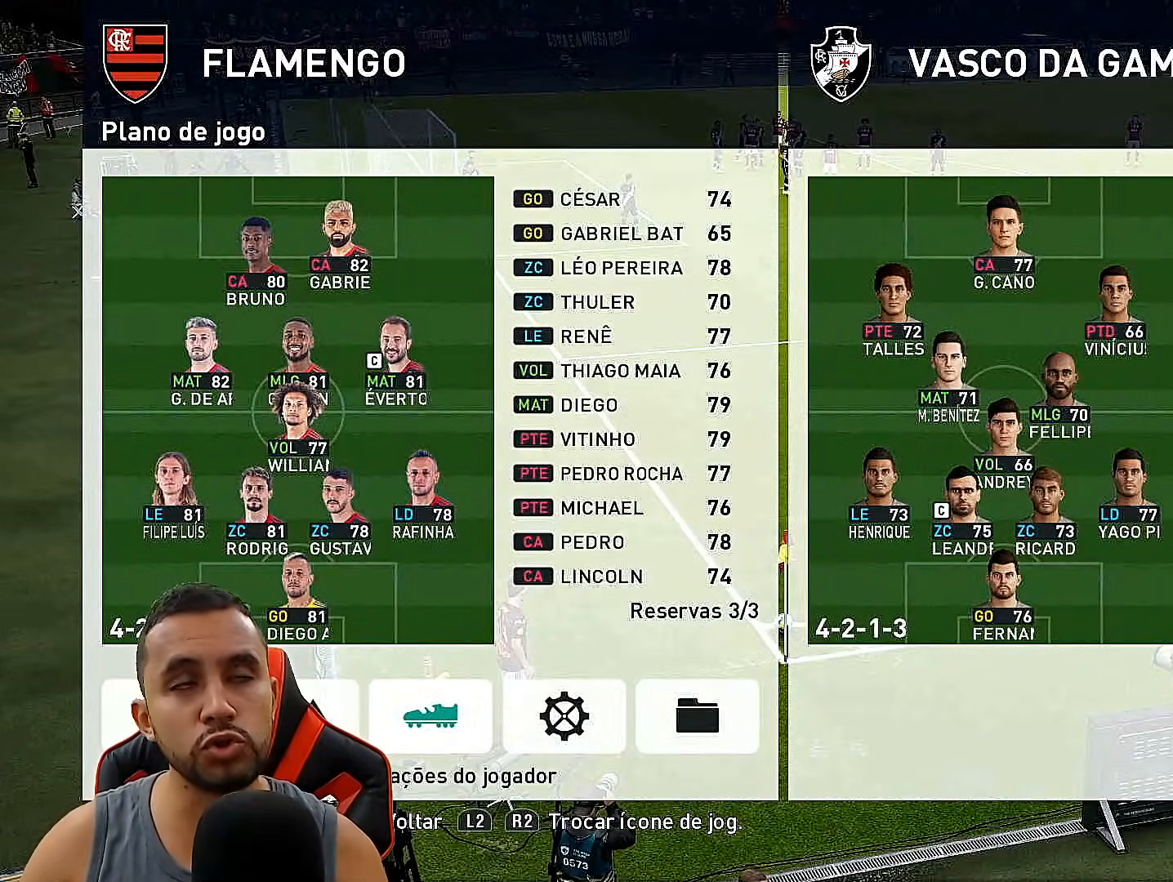
{"buttons": [], "left_stick": "center", "right_stick": "center", "events": [[100, "CROSS", "down"], [367, "CROSS", "up"]]}
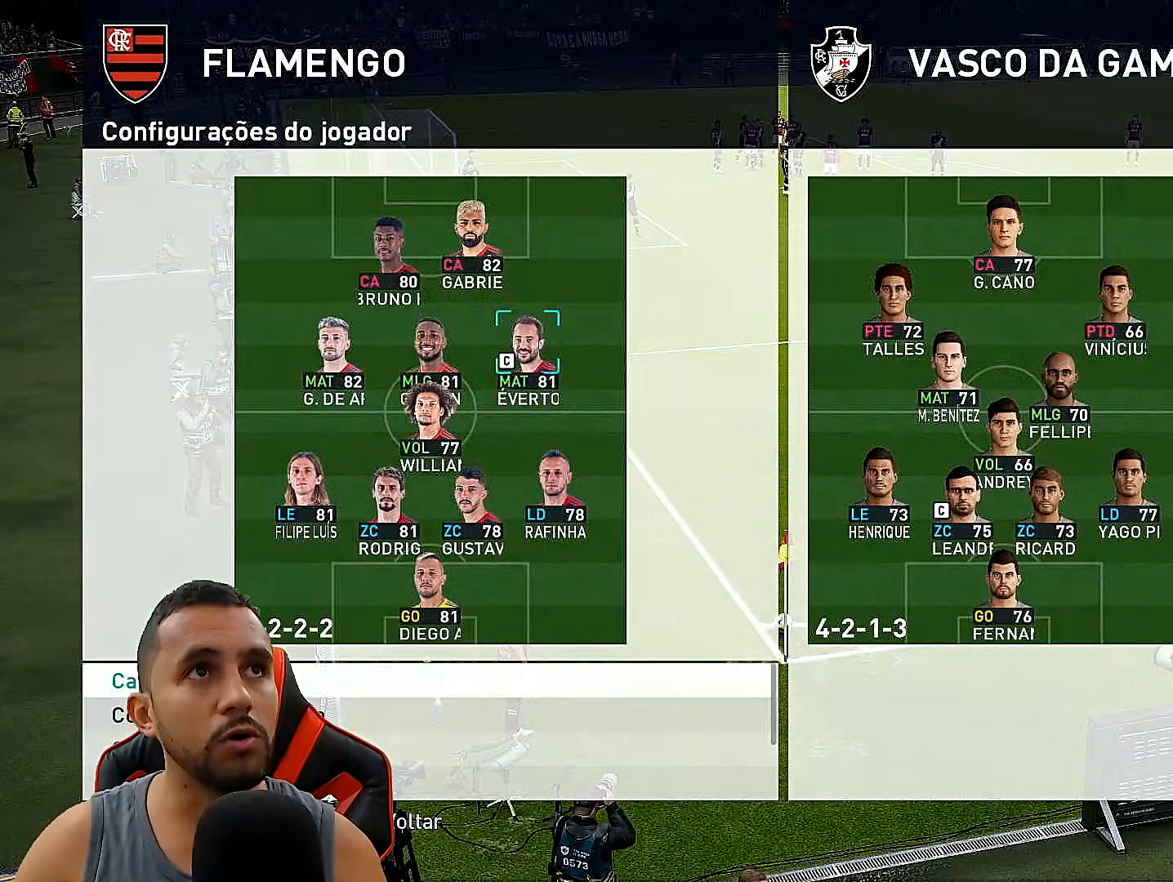
{"buttons": ["DPAD_DOWN"], "left_stick": "center", "right_stick": "center", "events": [[150, "DPAD_DOWN", "down"]]}
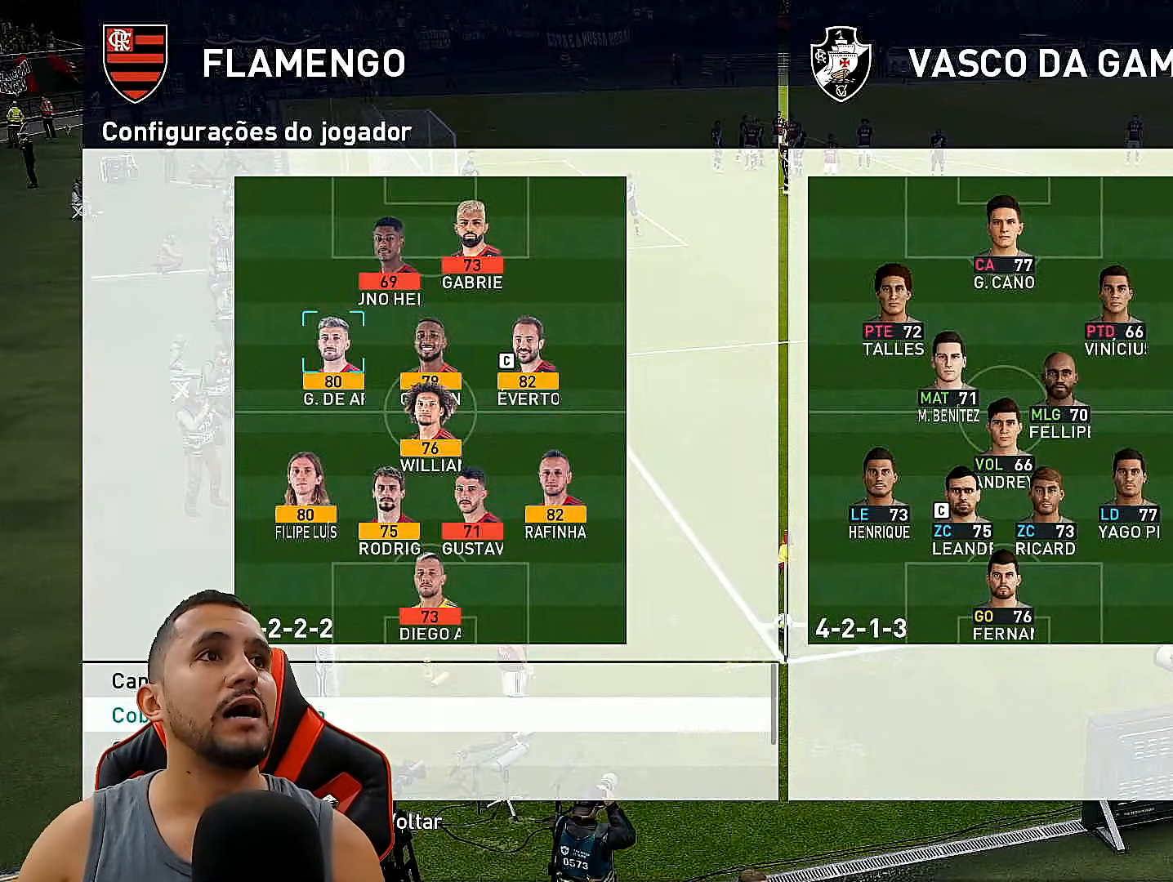
{"buttons": ["DPAD_DOWN"], "left_stick": "center", "right_stick": "center", "events": []}
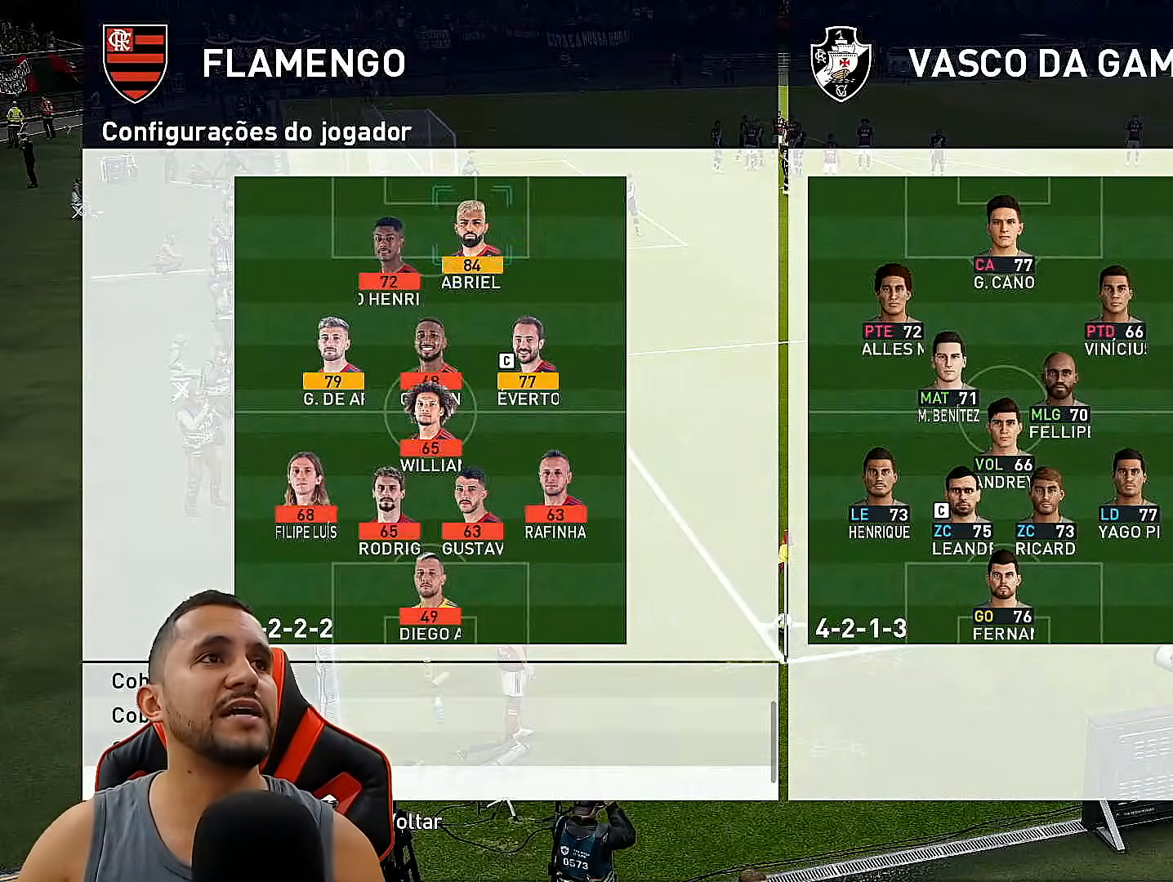
{"buttons": [], "left_stick": "center", "right_stick": "center", "events": [[400, "DPAD_DOWN", "up"]]}
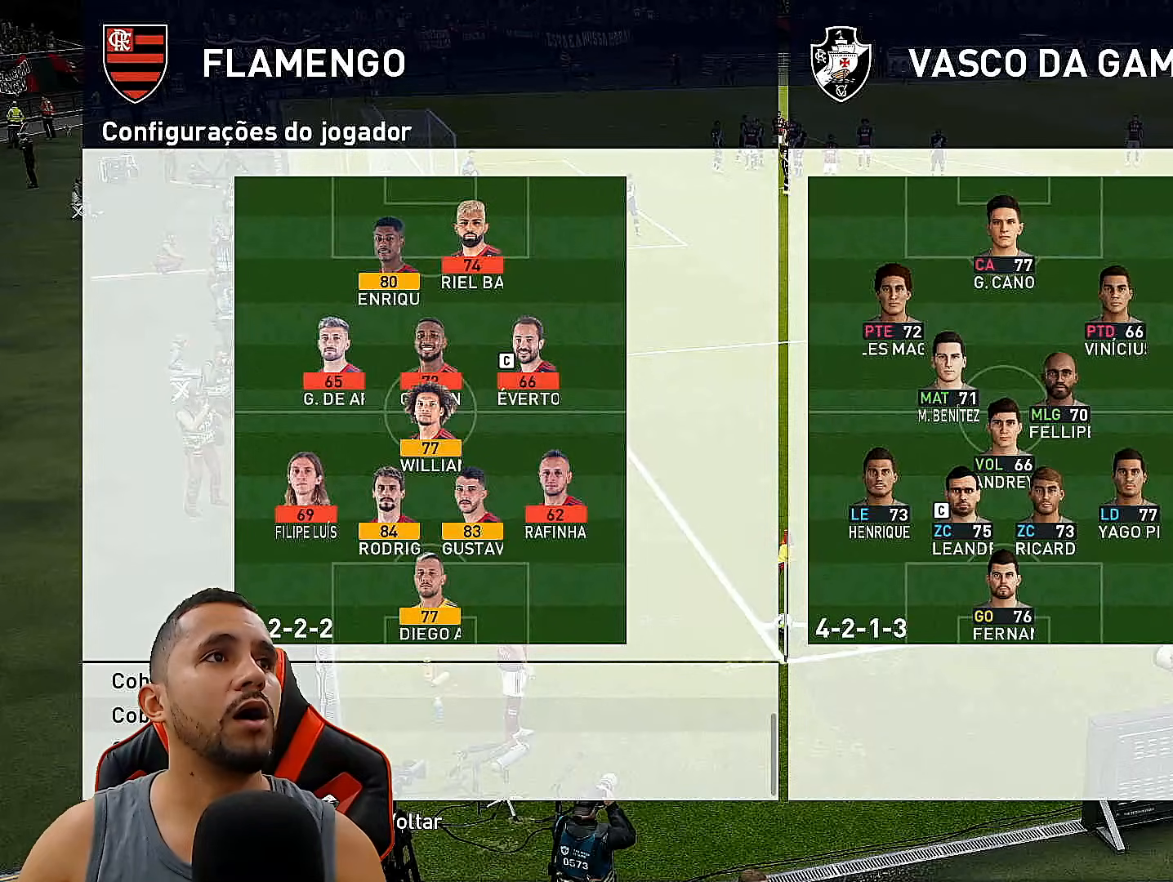
{"buttons": [], "left_stick": "center", "right_stick": "center", "events": []}
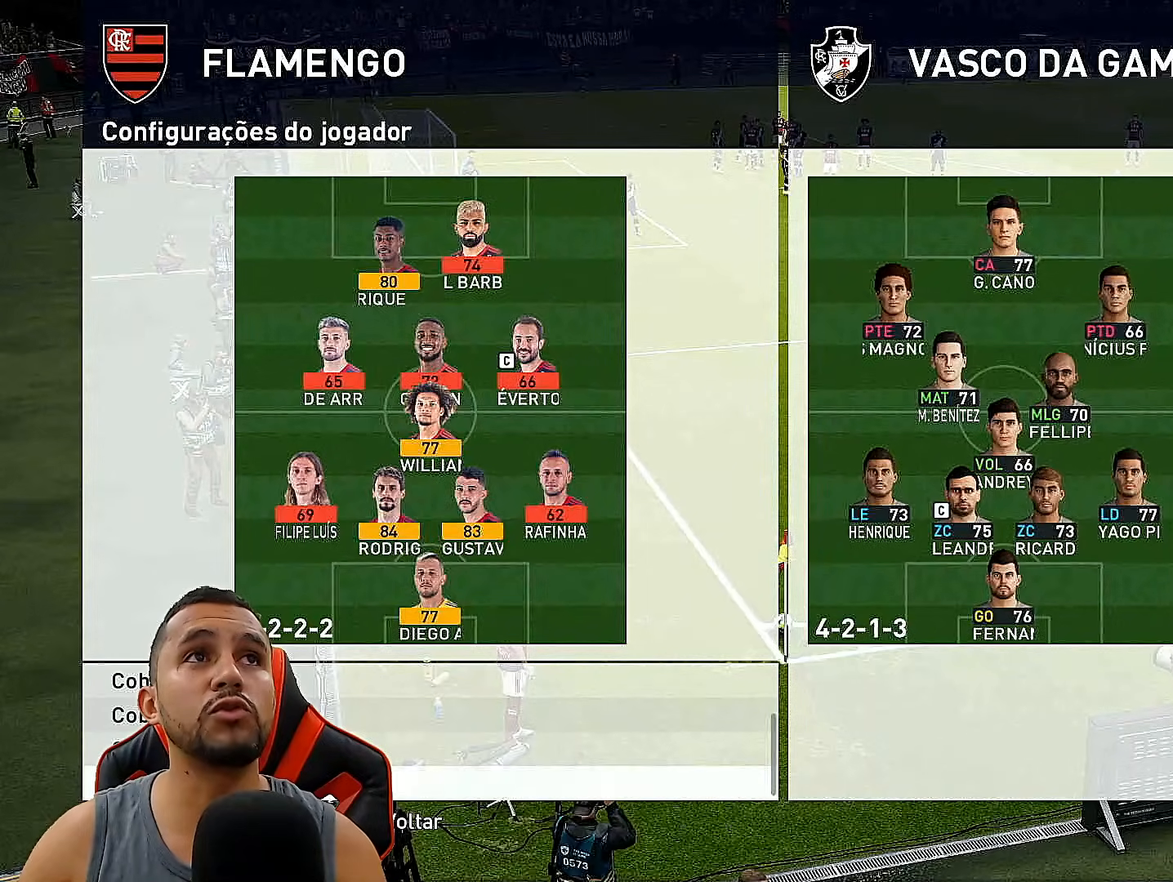
{"buttons": [], "left_stick": "center", "right_stick": "center", "events": []}
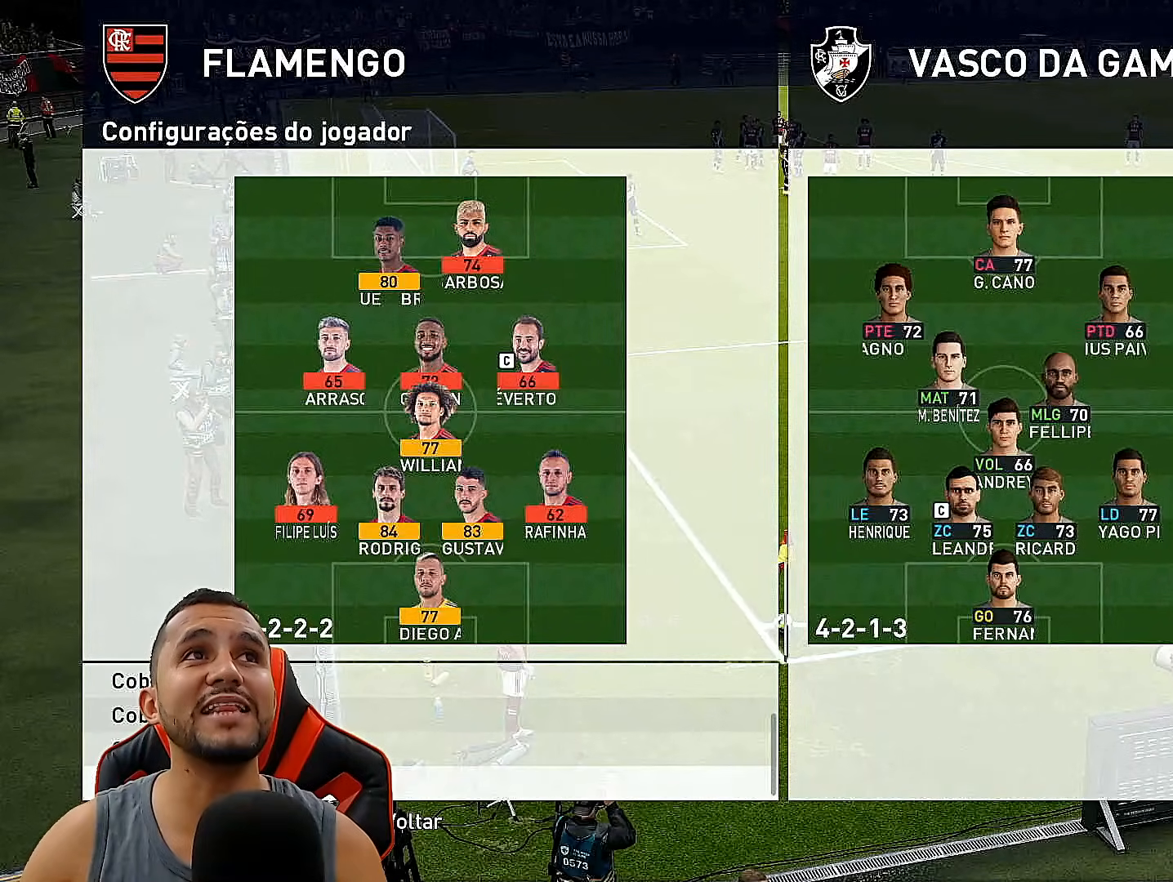
{"buttons": [], "left_stick": "center", "right_stick": "center", "events": [[17, "CROSS", "down"], [267, "CROSS", "up"]]}
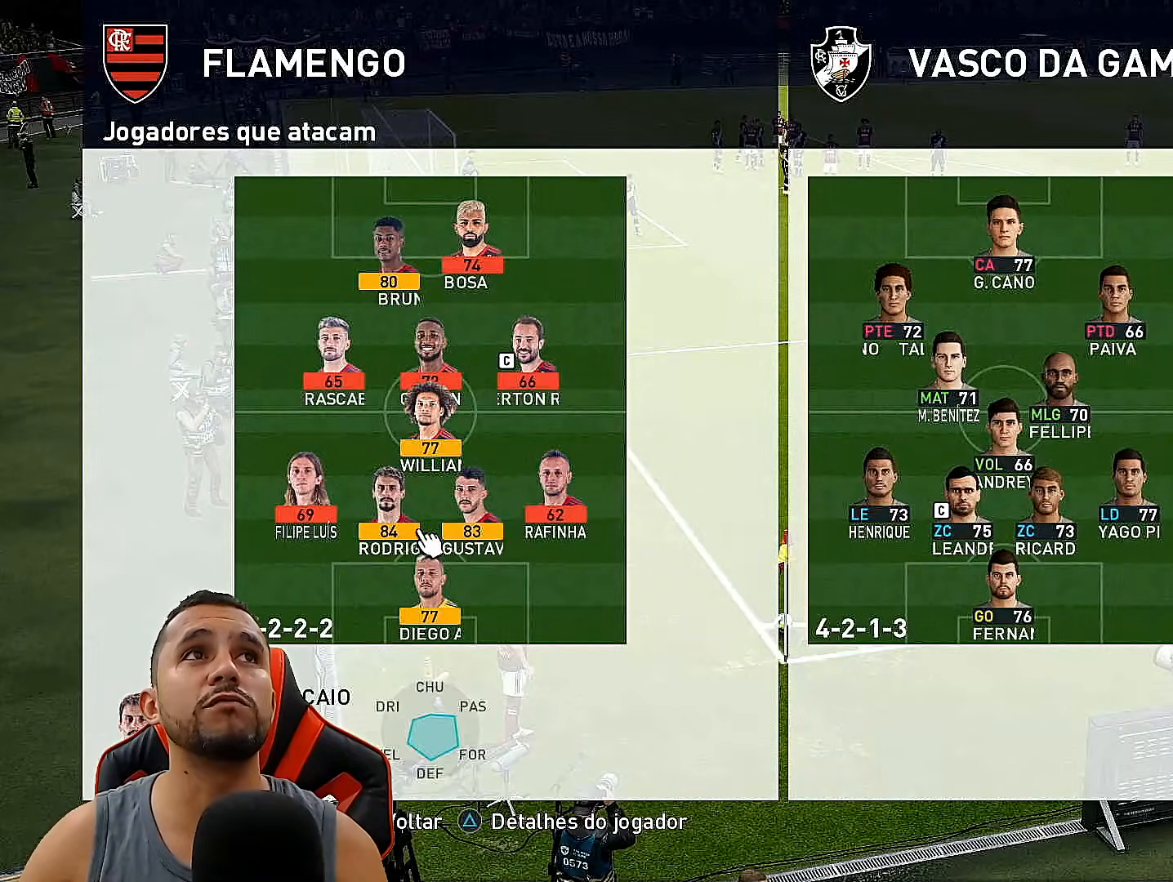
{"buttons": [], "left_stick": "center", "right_stick": "center", "events": [[17, "DPAD_RIGHT", "down"], [200, "DPAD_RIGHT", "up"], [300, "DPAD_LEFT", "down"], [417, "DPAD_LEFT", "up"]]}
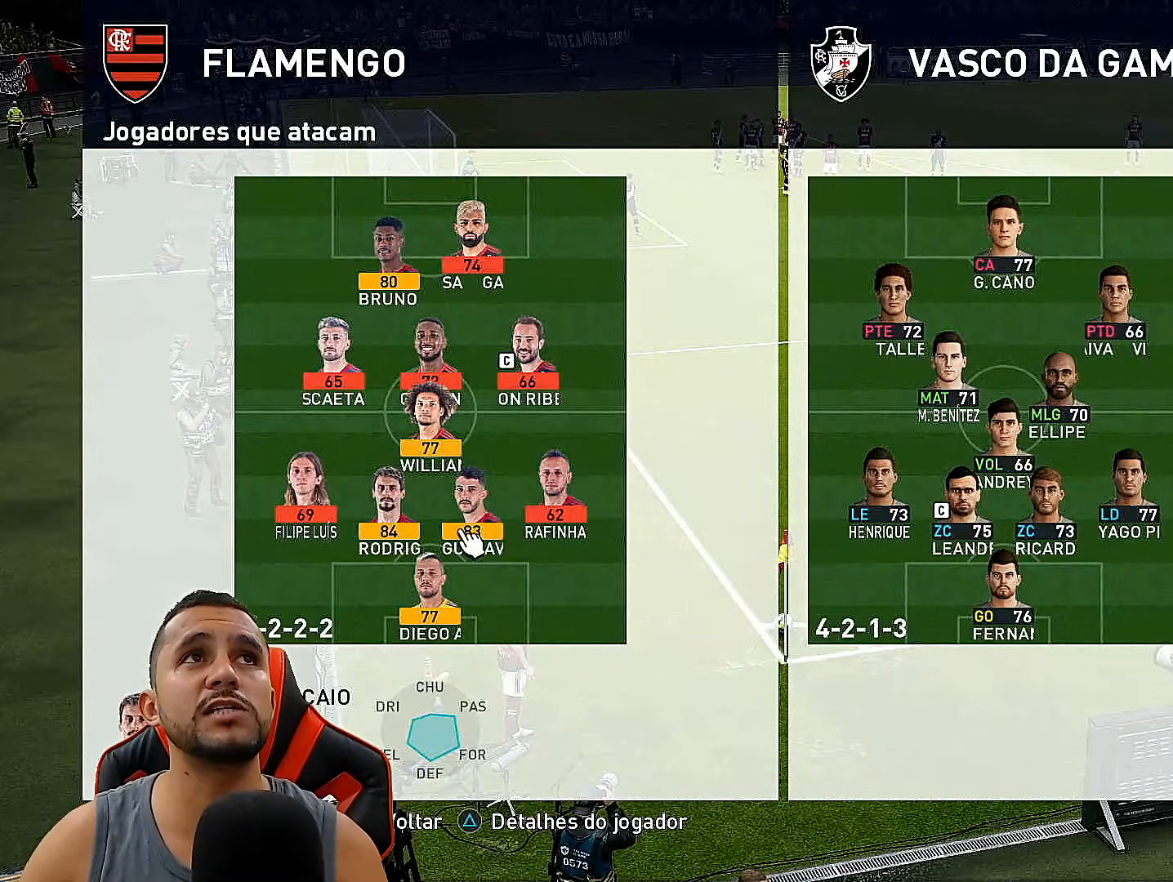
{"buttons": [], "left_stick": "center", "right_stick": "center", "events": [[50, "DPAD_RIGHT", "down"], [167, "DPAD_RIGHT", "up"], [317, "DPAD_LEFT", "down"], [417, "DPAD_LEFT", "up"]]}
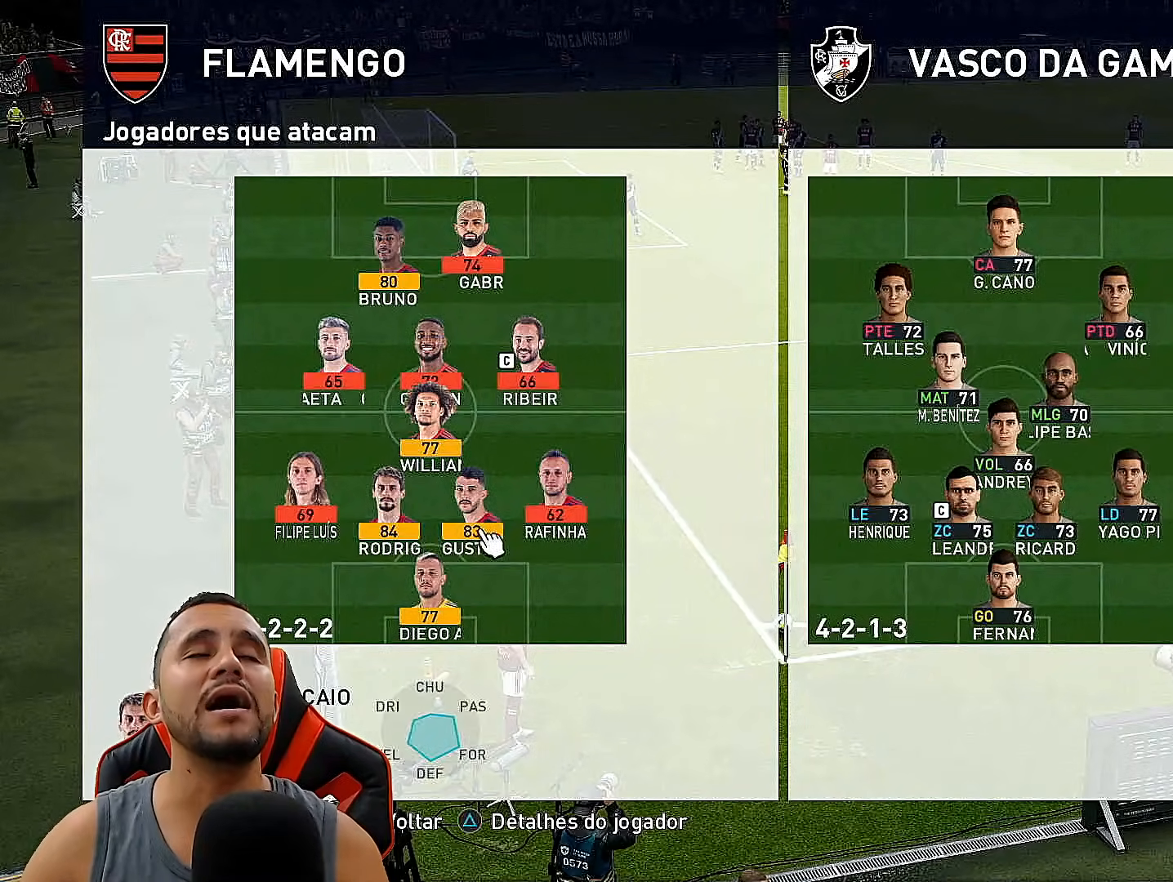
{"buttons": [], "left_stick": "center", "right_stick": "center", "events": [[150, "DPAD_RIGHT", "down"], [333, "DPAD_RIGHT", "up"]]}
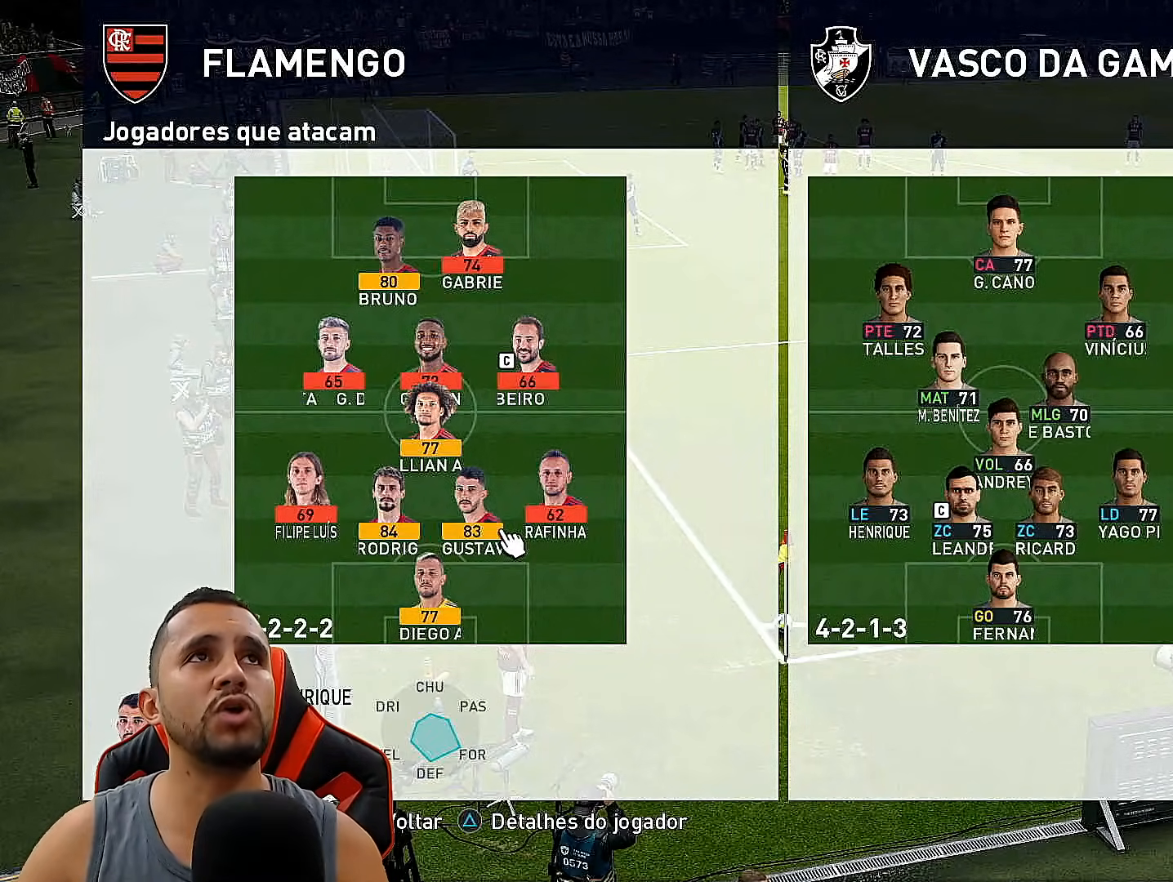
{"buttons": [], "left_stick": "center", "right_stick": "center", "events": []}
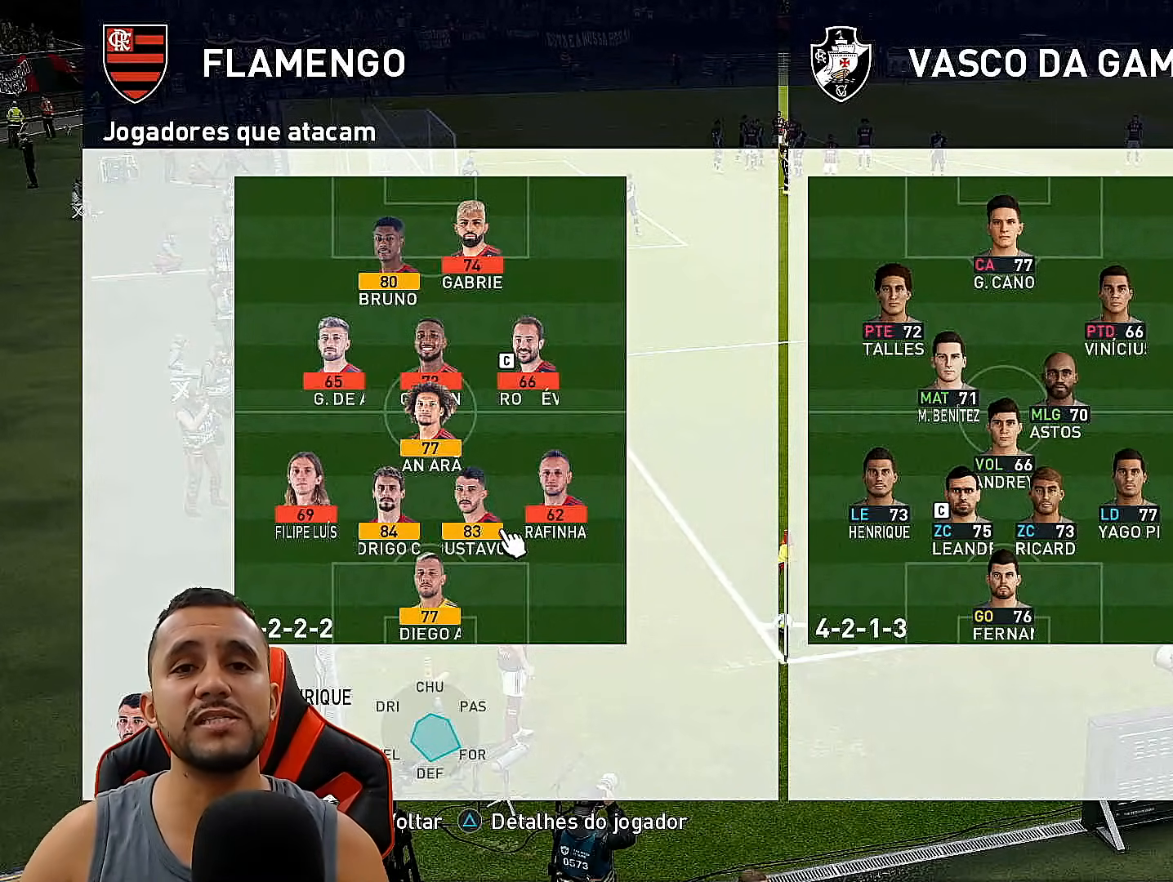
{"buttons": [], "left_stick": "center", "right_stick": "center", "events": [[117, "DPAD_LEFT", "down"], [317, "DPAD_LEFT", "up"]]}
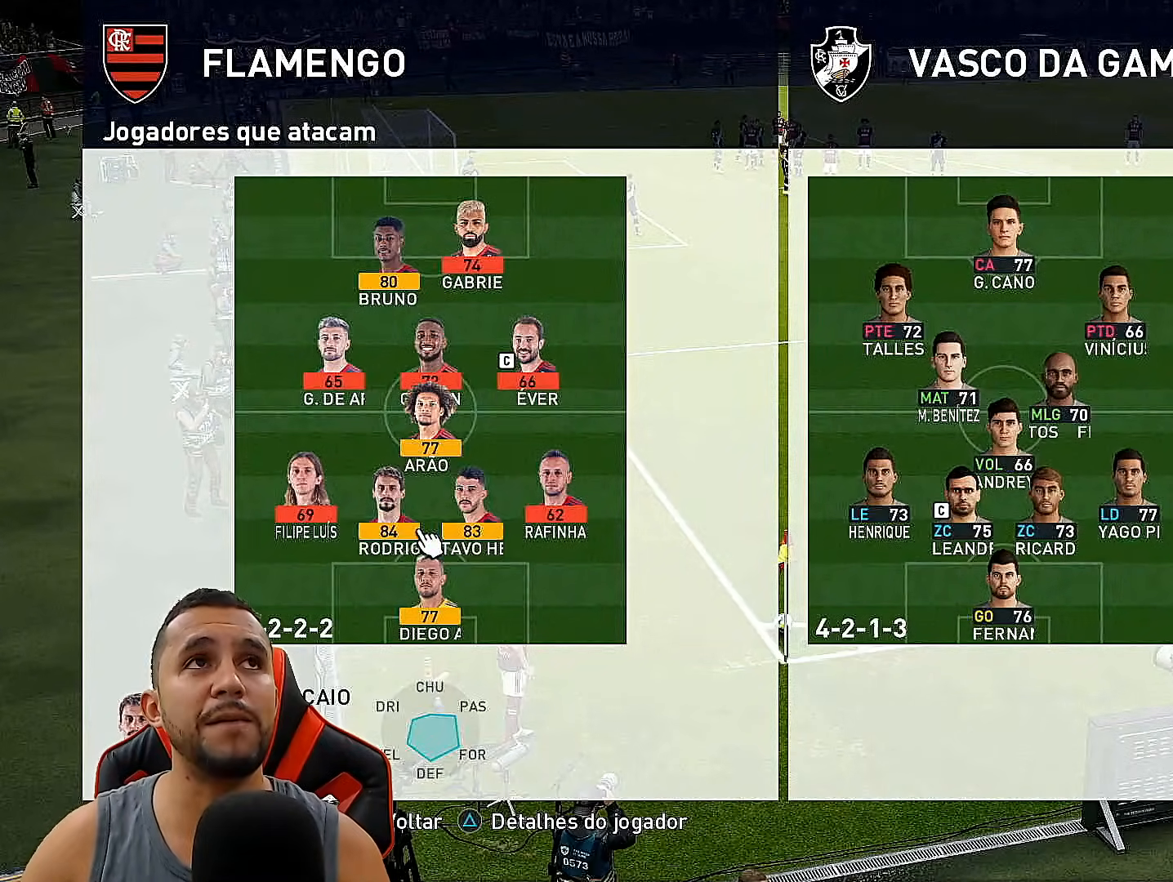
{"buttons": [], "left_stick": "center", "right_stick": "center", "events": []}
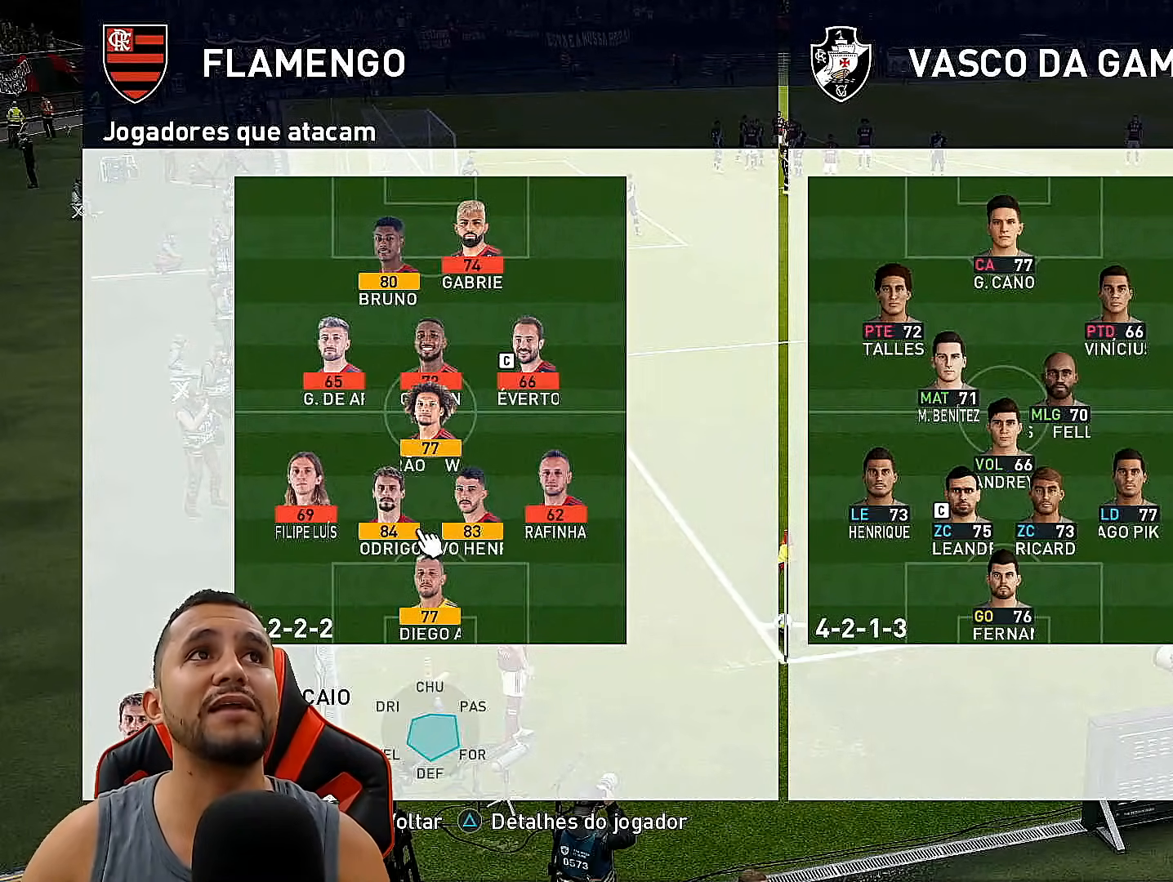
{"buttons": ["DPAD_RIGHT"], "left_stick": "center", "right_stick": "center", "events": [[33, "CROSS", "down"], [250, "CROSS", "up"], [333, "DPAD_RIGHT", "down"]]}
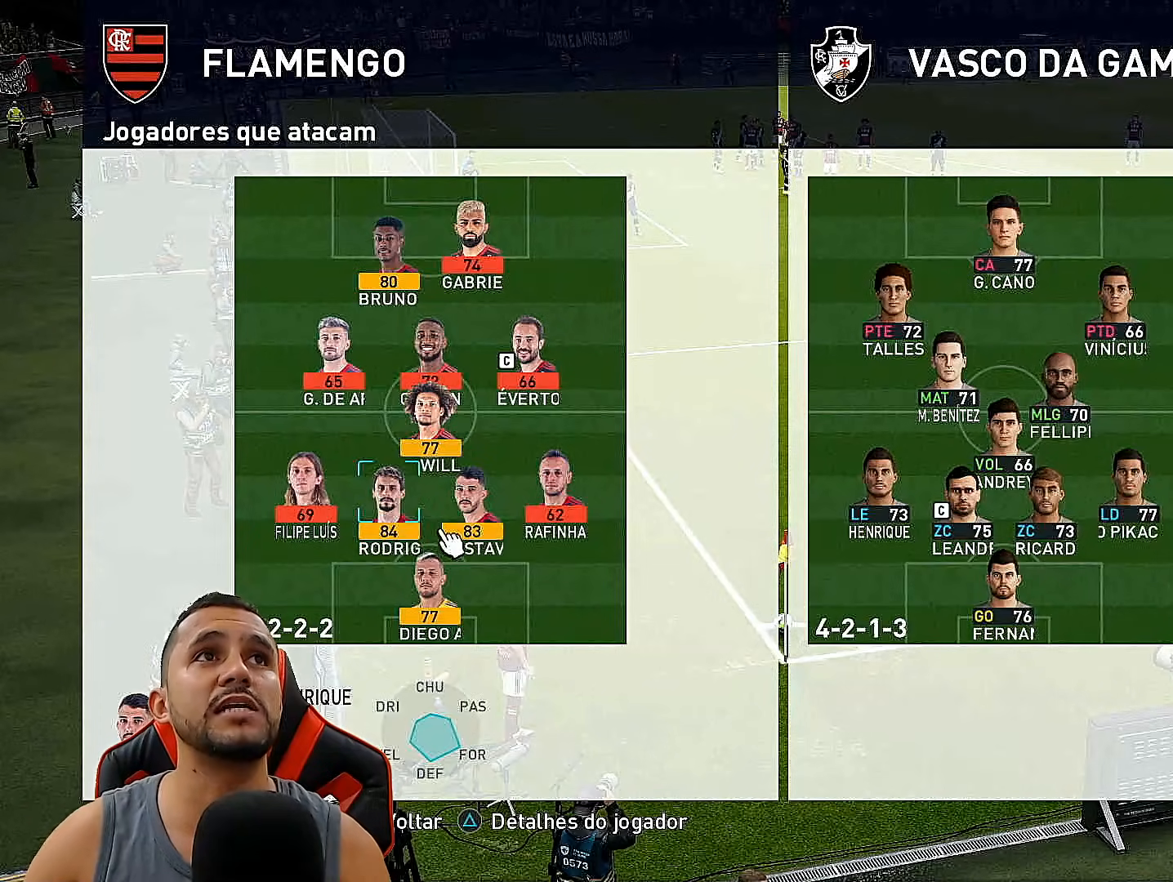
{"buttons": [], "left_stick": "center", "right_stick": "center", "events": [[33, "DPAD_RIGHT", "up"], [83, "CROSS", "down"], [250, "CROSS", "up"]]}
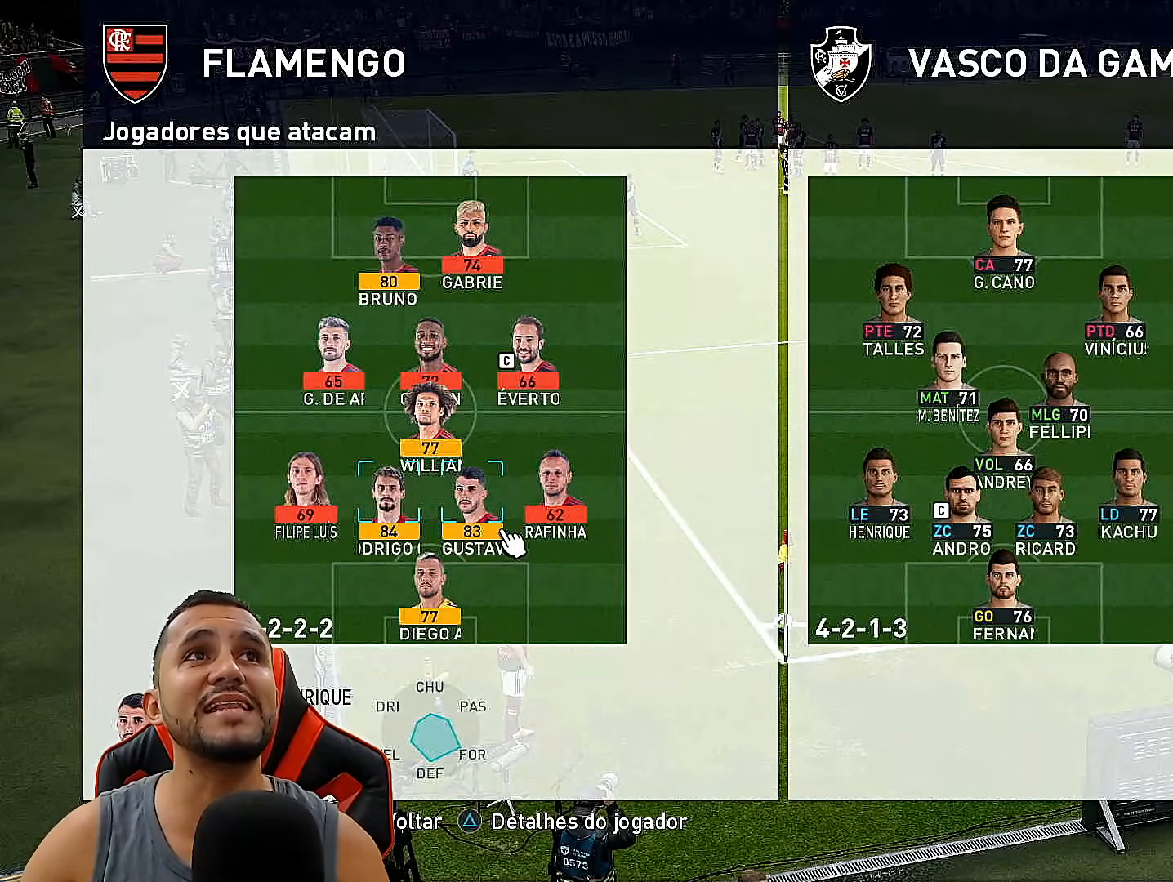
{"buttons": ["DPAD_UP"], "left_stick": "center", "right_stick": "center", "events": [[367, "DPAD_UP", "down"], [383, "DPAD_LEFT", "down"], [500, "DPAD_LEFT", "up"]]}
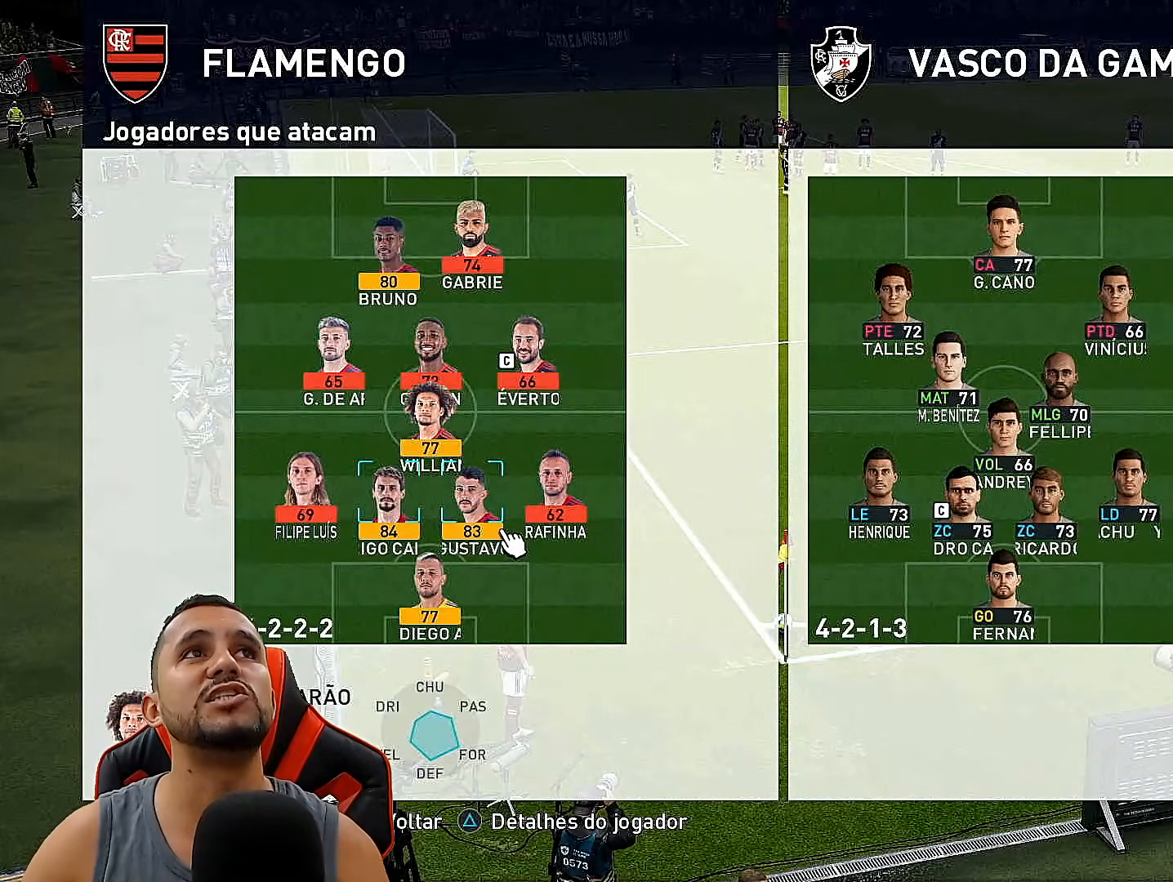
{"buttons": [], "left_stick": "center", "right_stick": "center", "events": [[50, "DPAD_UP", "up"]]}
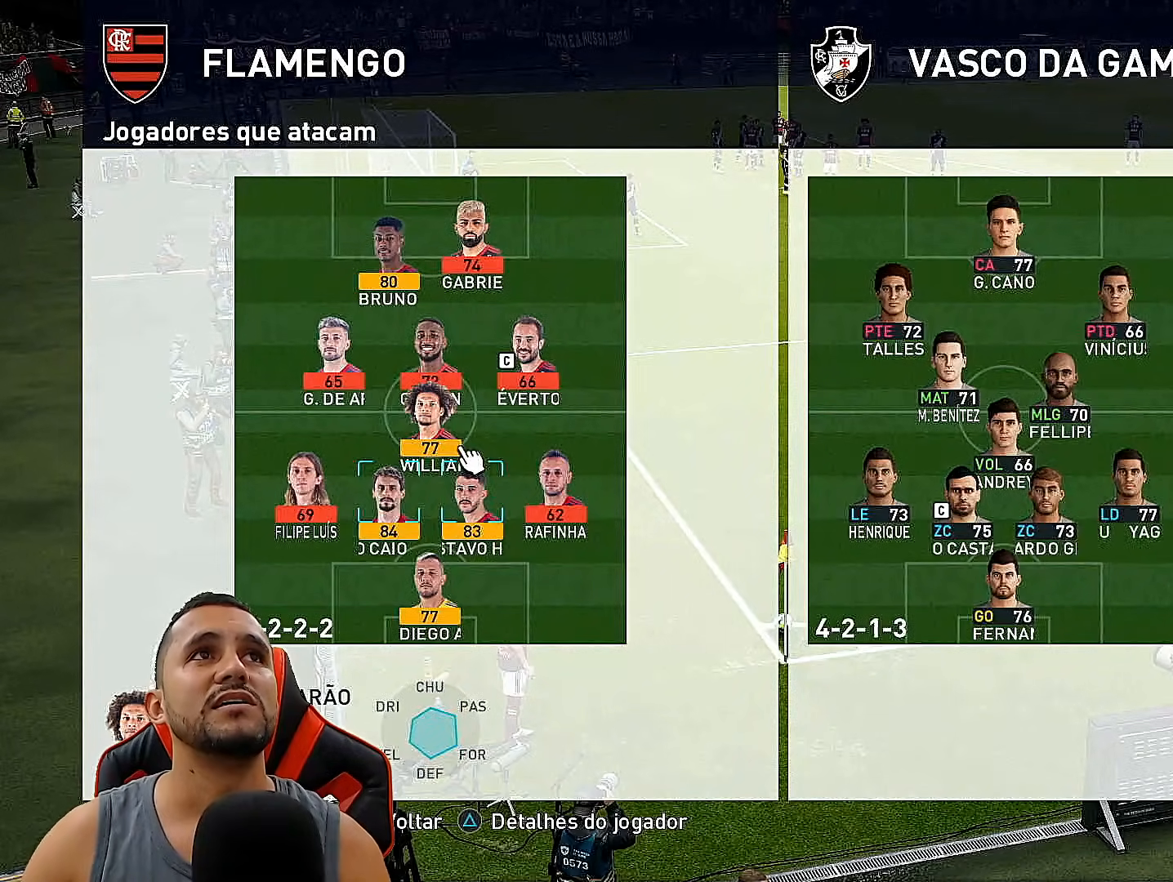
{"buttons": [], "left_stick": "center", "right_stick": "center", "events": [[33, "CROSS", "down"], [250, "CROSS", "up"], [400, "DPAD_DOWN", "down"], [483, "DPAD_DOWN", "up"]]}
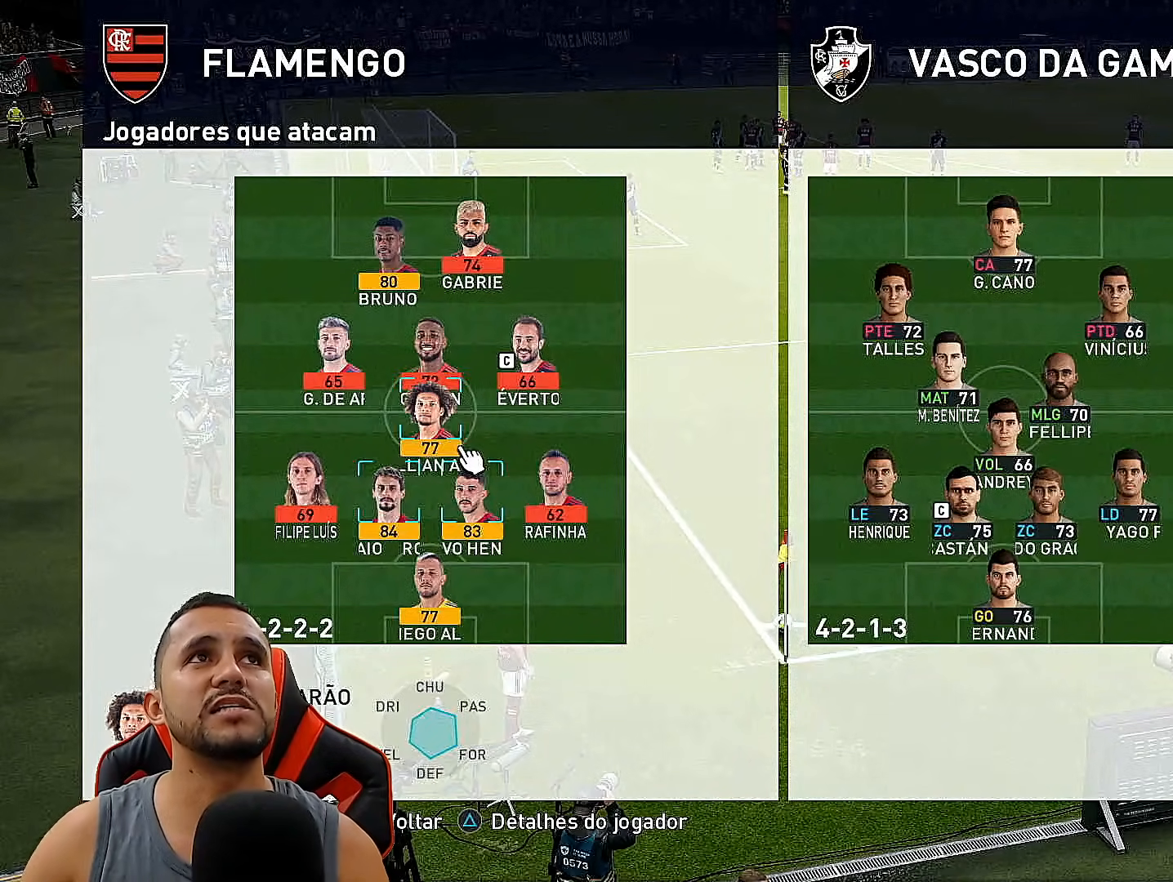
{"buttons": [], "left_stick": "center", "right_stick": "center", "events": [[100, "DPAD_DOWN", "down"], [233, "DPAD_DOWN", "up"]]}